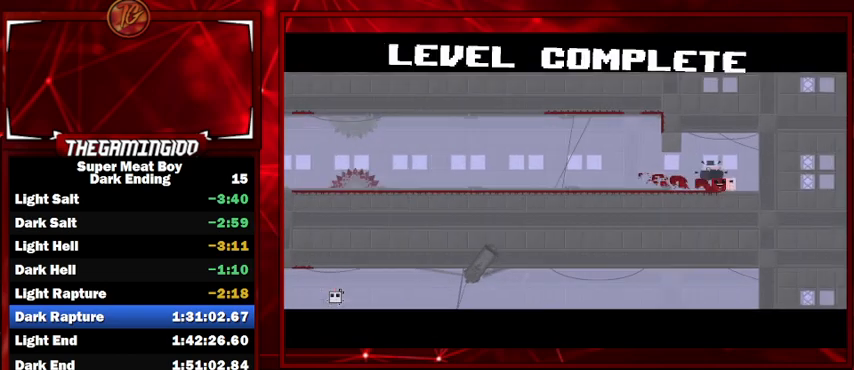
Gameplay with keyboard; each line is a JSON object with the keys held at the frame after it. "events" lists presses ("down") and releases ("up") of "left", "p", "right", "shift" and "space" between this image and that frame as [ms after this image, input, new state], when the widget could be followed in between. No other keys are recorded. Mouse input is not recorded.
{"keys": [], "events": [[100, "shift", "up"], [200, "right", "up"]]}
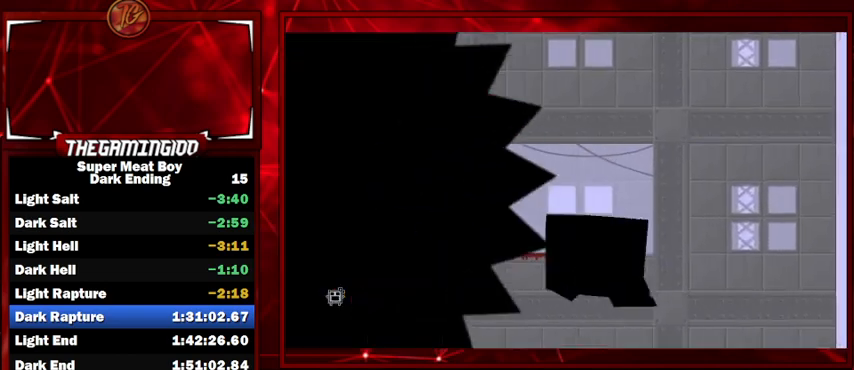
{"keys": ["shift"], "events": [[300, "shift", "down"]]}
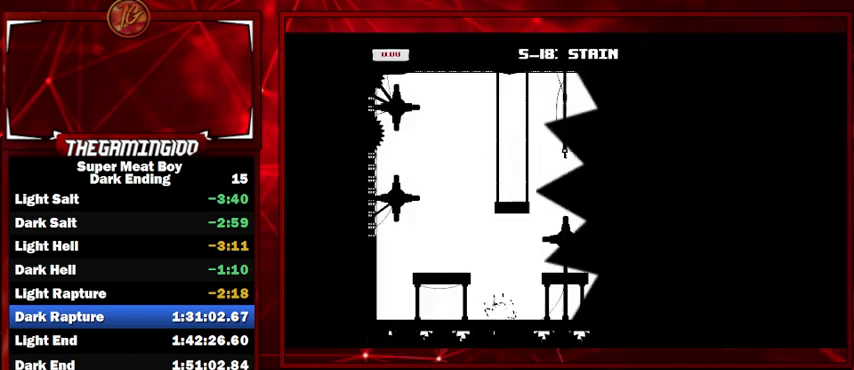
{"keys": ["shift"], "events": []}
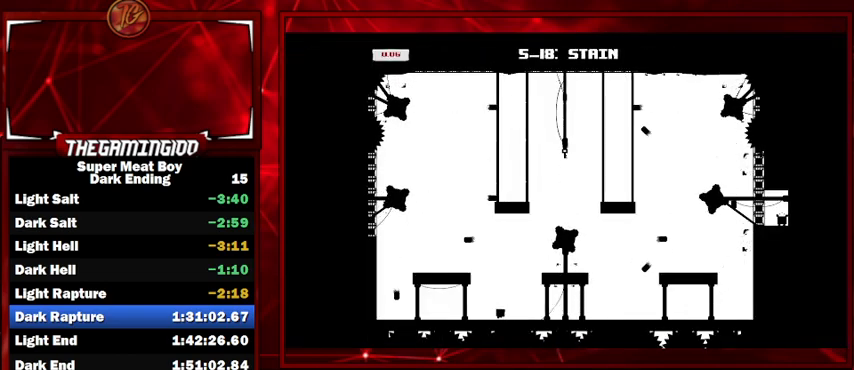
{"keys": ["left", "shift", "space"], "events": [[300, "left", "down"], [300, "space", "down"]]}
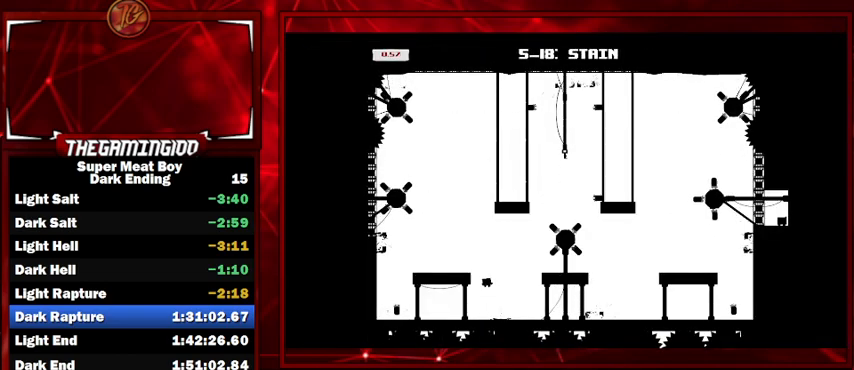
{"keys": ["right", "shift", "space"], "events": [[100, "space", "up"], [167, "left", "up"], [167, "right", "down"], [167, "space", "down"]]}
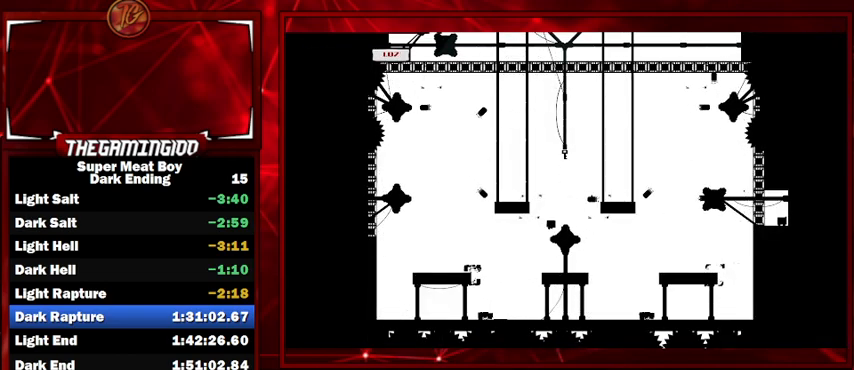
{"keys": ["left", "shift", "space"], "events": [[267, "space", "up"], [300, "space", "down"], [467, "left", "down"], [467, "right", "up"]]}
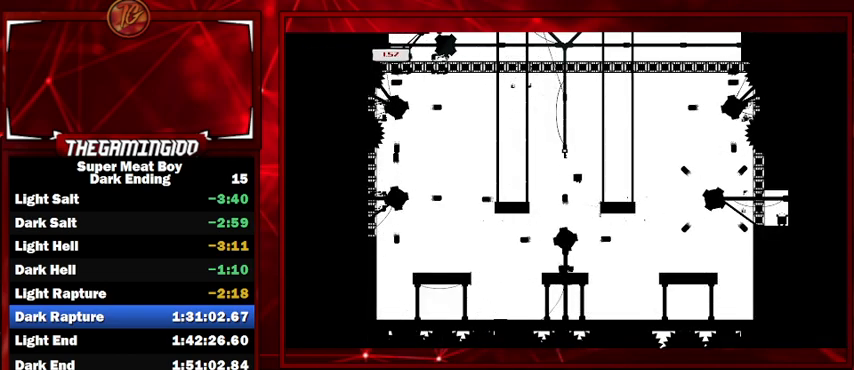
{"keys": ["left", "shift", "space"], "events": [[67, "right", "down"], [100, "left", "up"], [233, "left", "down"], [233, "right", "up"]]}
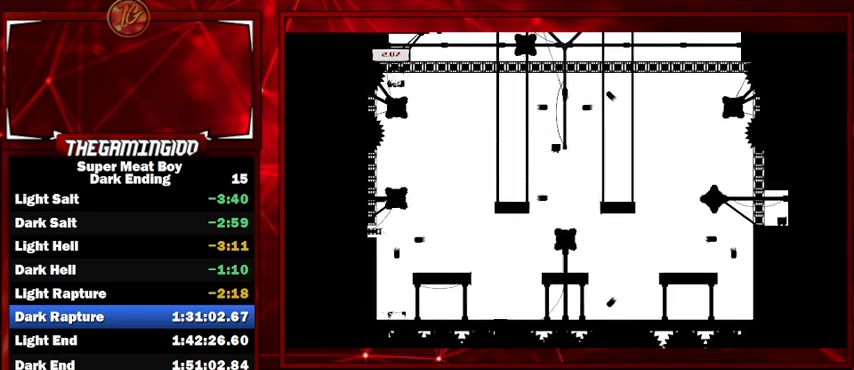
{"keys": ["shift"], "events": [[33, "left", "up"], [33, "space", "up"], [200, "right", "down"], [367, "right", "up"]]}
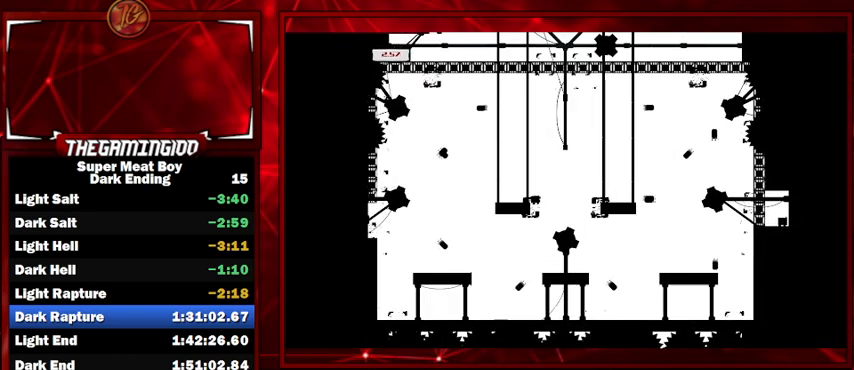
{"keys": ["shift"], "events": []}
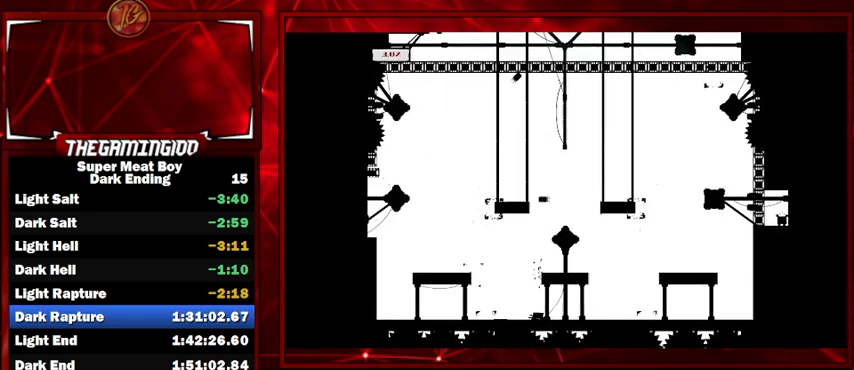
{"keys": ["shift"], "events": []}
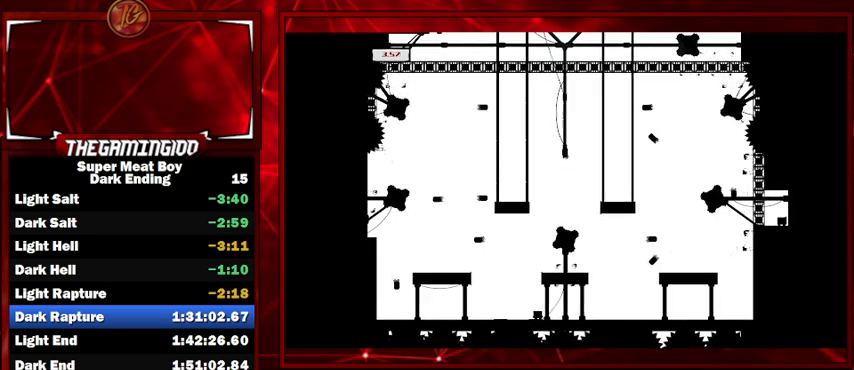
{"keys": ["left", "shift"], "events": [[267, "left", "down"], [300, "space", "down"], [500, "space", "up"]]}
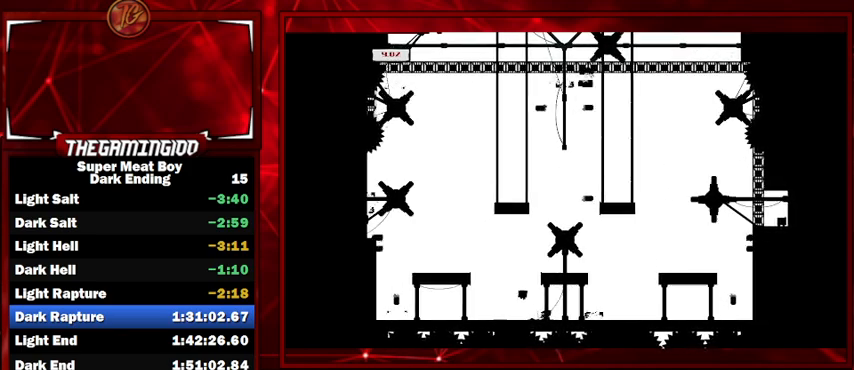
{"keys": ["left", "shift"], "events": []}
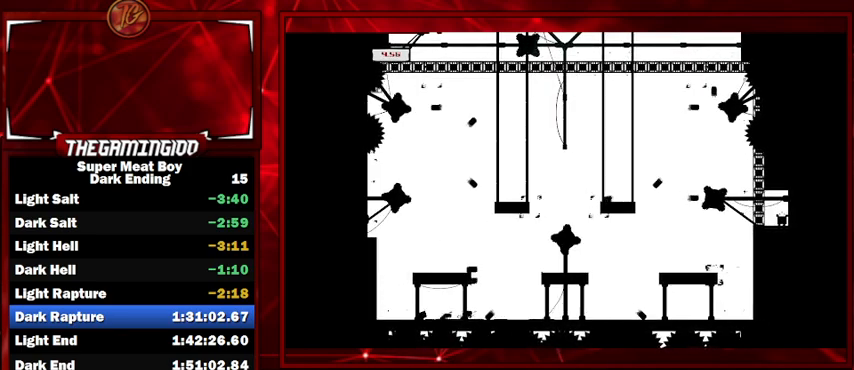
{"keys": ["shift"], "events": [[367, "left", "up"]]}
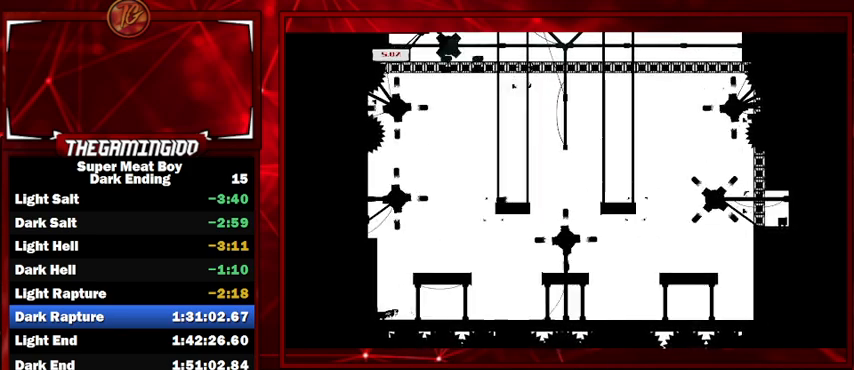
{"keys": ["right", "shift", "space"], "events": [[67, "right", "down"], [100, "space", "down"]]}
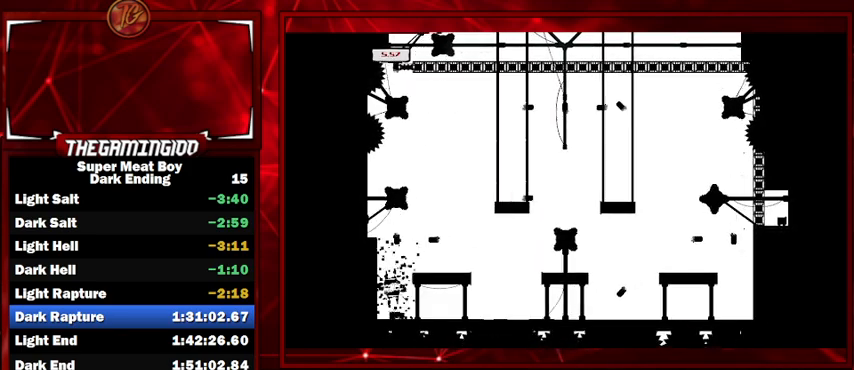
{"keys": ["shift"], "events": [[67, "space", "up"], [267, "right", "up"]]}
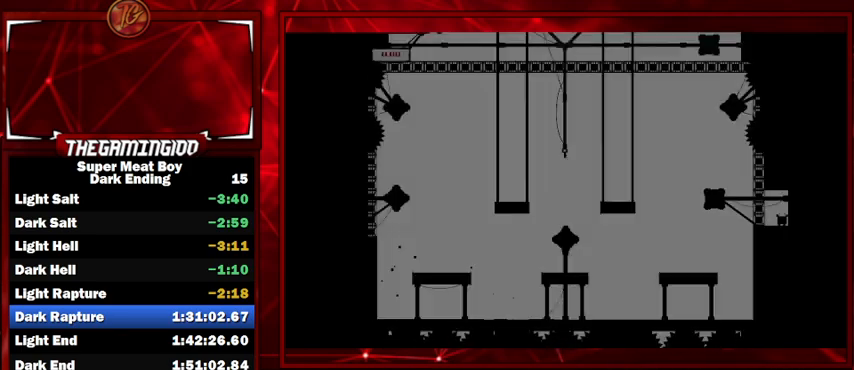
{"keys": ["shift"], "events": []}
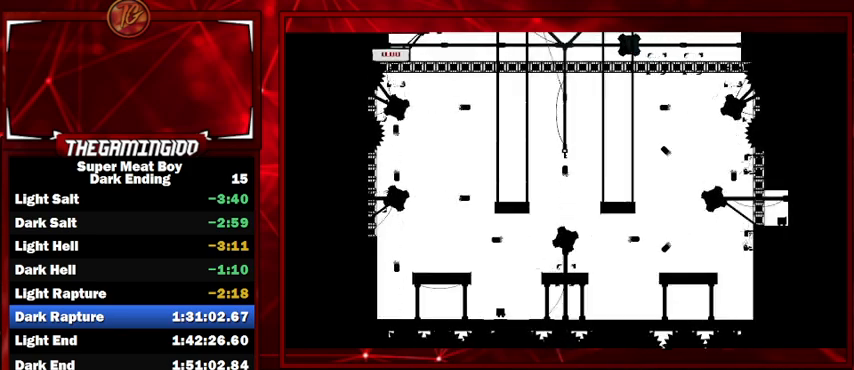
{"keys": ["left", "shift", "space"], "events": [[500, "left", "down"], [500, "space", "down"]]}
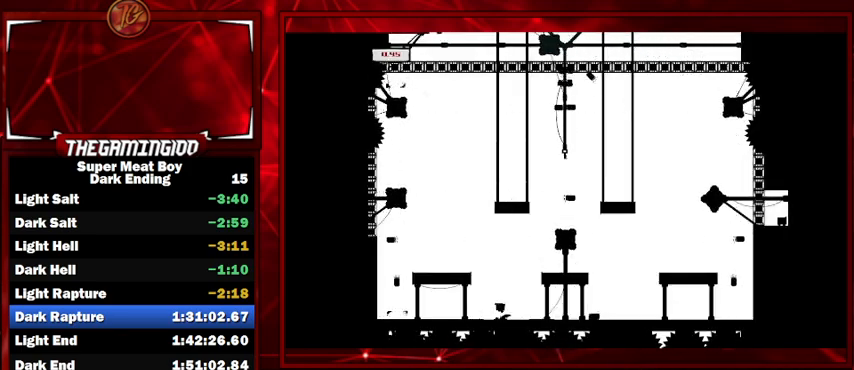
{"keys": ["right", "shift", "space"], "events": [[267, "space", "up"], [367, "left", "up"], [367, "right", "down"], [367, "space", "down"]]}
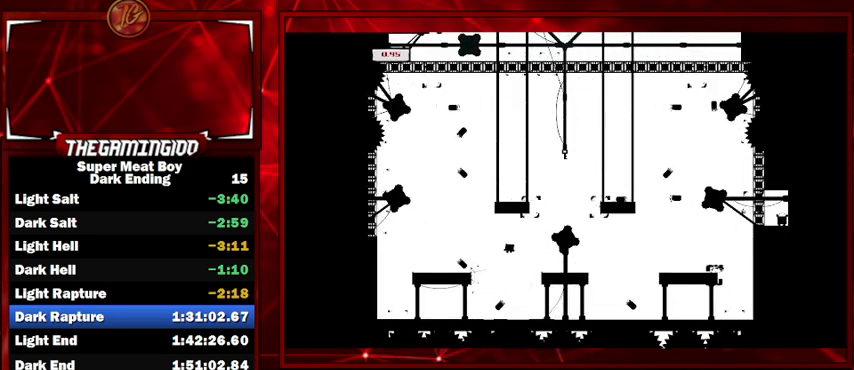
{"keys": ["right", "shift"], "events": [[433, "space", "up"]]}
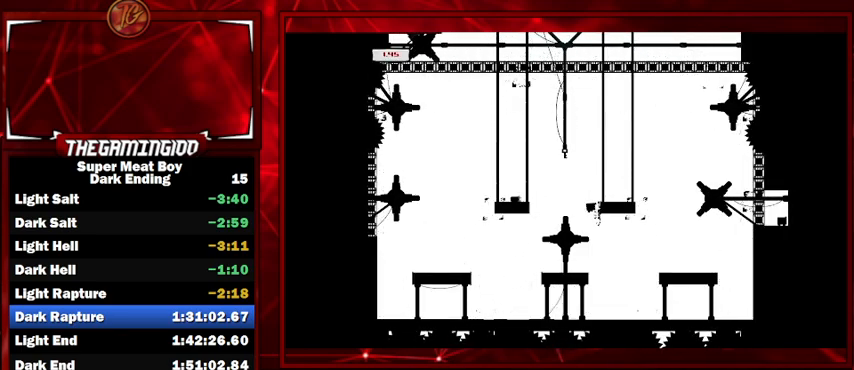
{"keys": ["left", "shift", "space"], "events": [[33, "space", "down"], [300, "left", "down"], [300, "right", "up"]]}
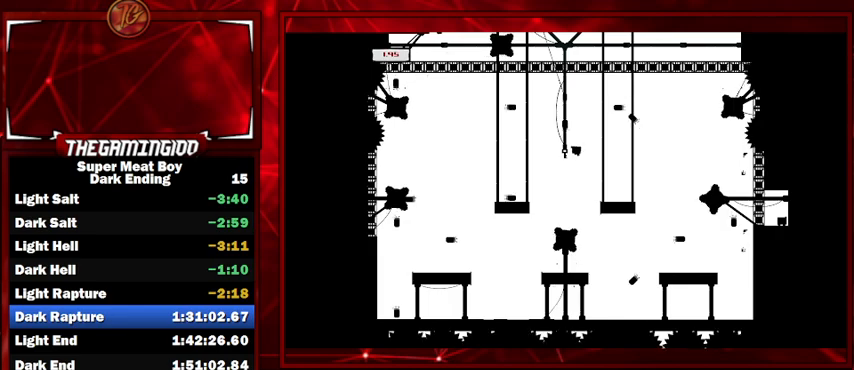
{"keys": ["shift"], "events": [[233, "left", "up"], [233, "space", "up"], [267, "right", "down"], [400, "right", "up"]]}
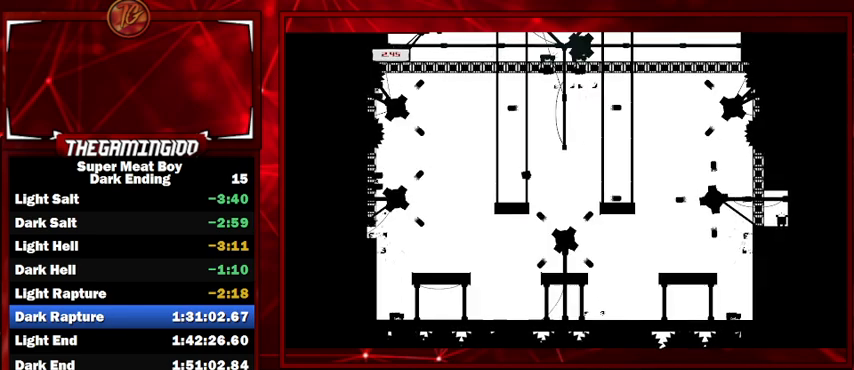
{"keys": ["right", "shift", "space"], "events": [[133, "right", "down"], [233, "space", "down"]]}
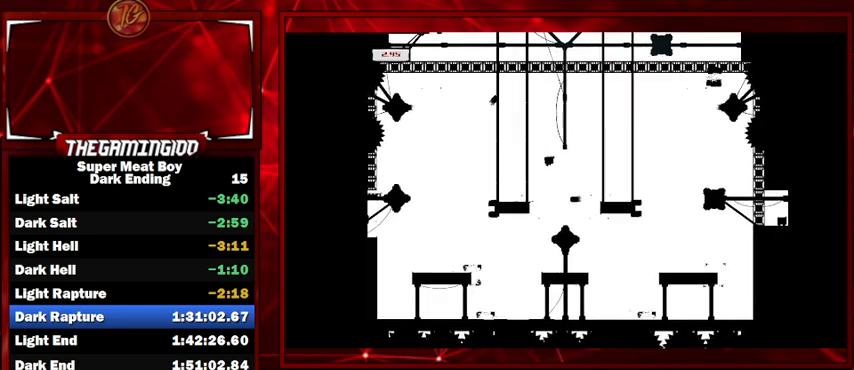
{"keys": ["shift"], "events": [[67, "right", "up"], [267, "left", "down"], [333, "left", "up"], [333, "space", "up"]]}
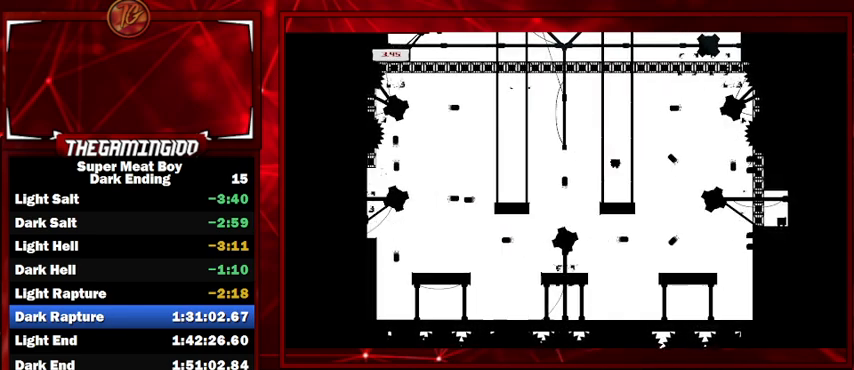
{"keys": ["shift", "space"], "events": [[133, "left", "down"], [367, "left", "up"], [367, "space", "down"]]}
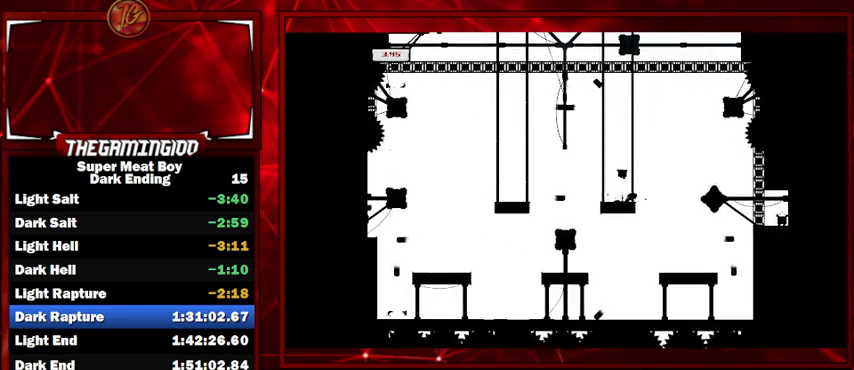
{"keys": ["shift", "space"], "events": []}
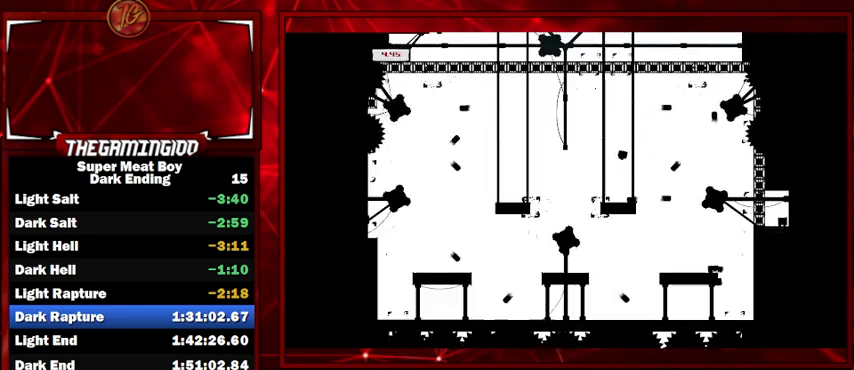
{"keys": ["shift"], "events": [[200, "space", "up"], [267, "left", "down"], [400, "left", "up"]]}
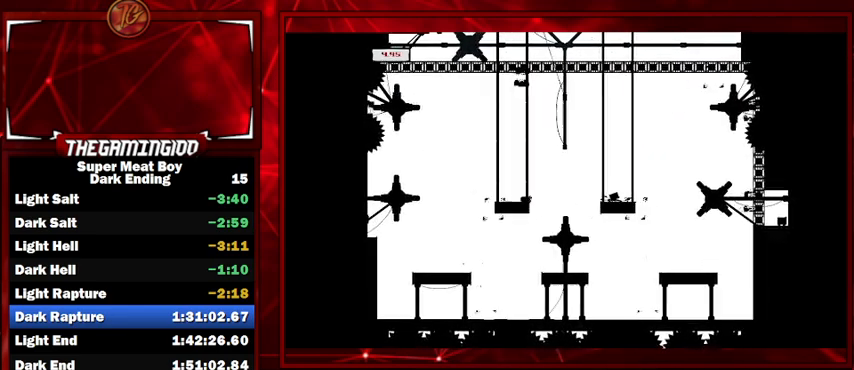
{"keys": ["shift"], "events": [[167, "left", "down"], [267, "left", "up"], [367, "left", "down"], [400, "left", "up"]]}
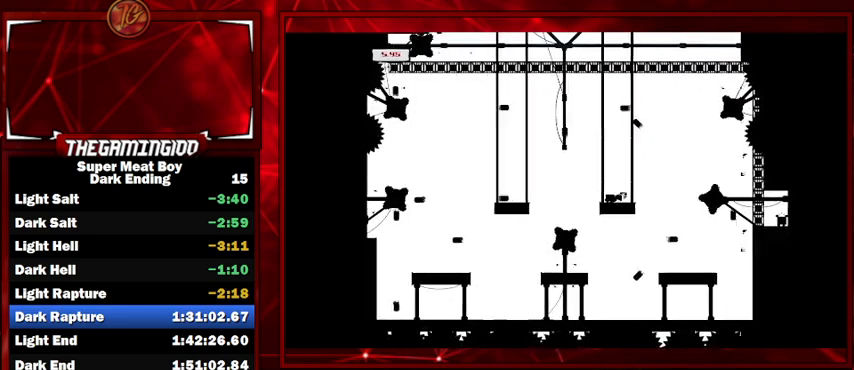
{"keys": ["shift", "space"], "events": [[233, "space", "down"]]}
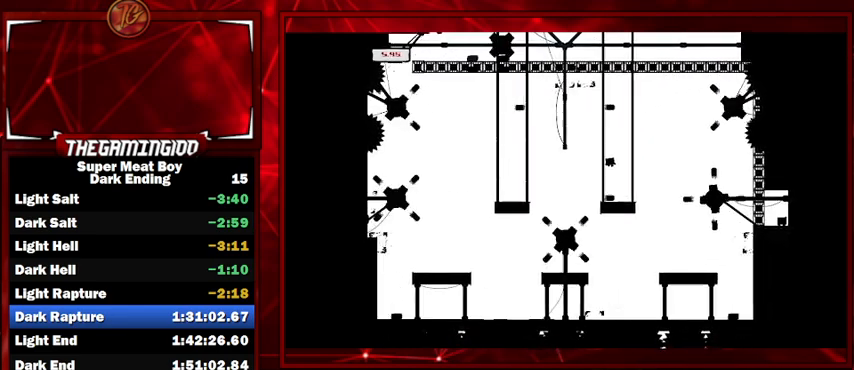
{"keys": ["shift", "space"], "events": []}